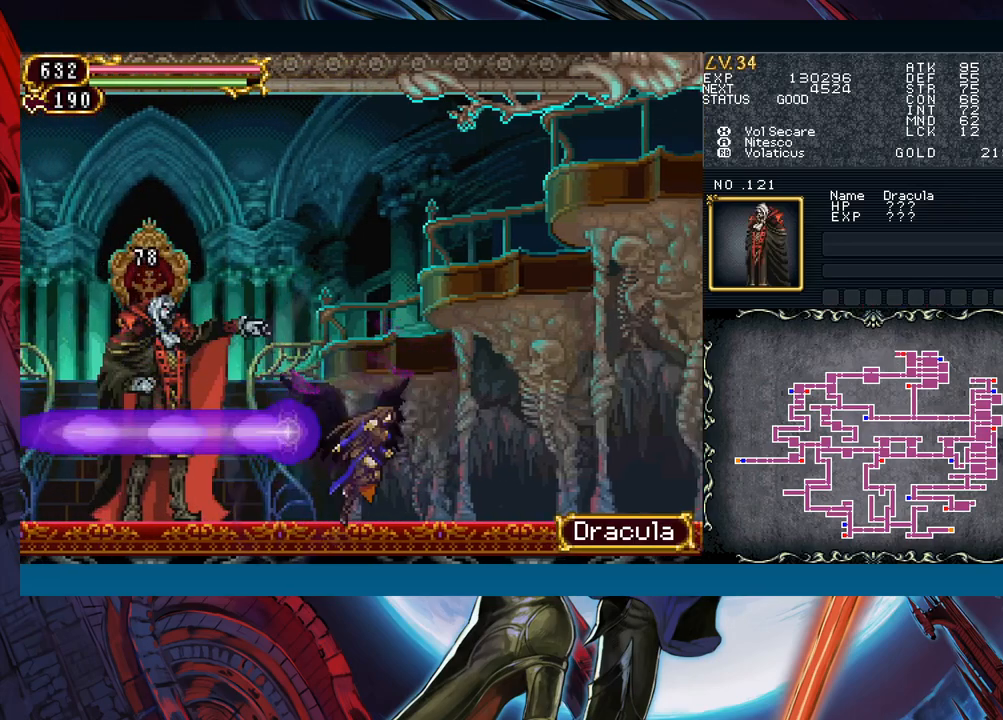
Gameplay with a controller (Xbox layout); each line is a JSON object with the inputs held at the frame after it. "events" lists button and stick changes between this image and that frame as [ms after this image, input, new state], when the widget could be followed in between. Not read: L2 L3 R2 R3 right_stick.
{"buttons": [], "left_stick": "center", "events": [[67, "START", "down"], [183, "START", "up"], [183, "left_stick", "center"], [317, "A", "down"], [417, "A", "up"]]}
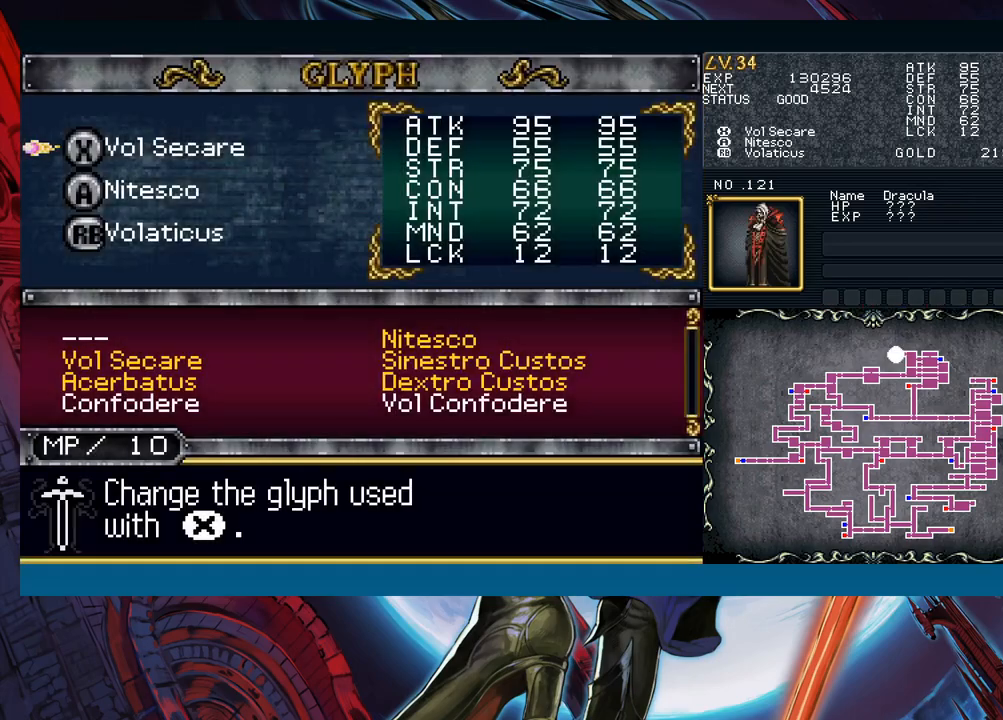
{"buttons": [], "left_stick": "center", "events": [[117, "left_stick", "down"], [183, "left_stick", "center"], [233, "left_stick", "down"], [317, "A", "down"], [333, "left_stick", "center"], [400, "A", "up"]]}
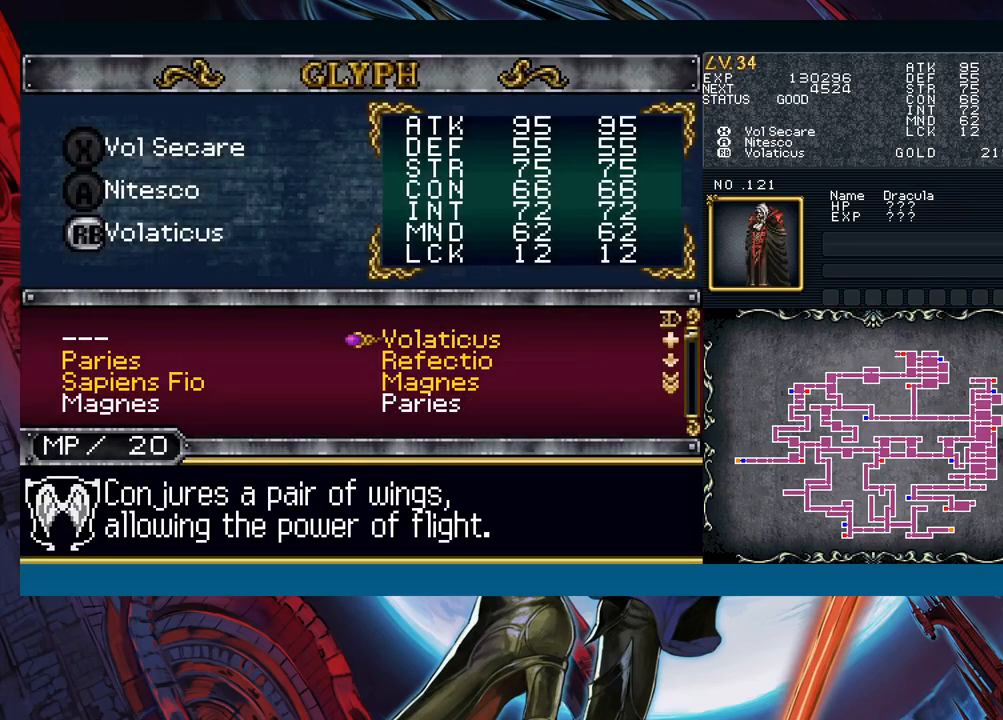
{"buttons": ["R1"], "left_stick": "down", "events": [[133, "R1", "down"], [150, "left_stick", "down"], [233, "left_stick", "center"], [283, "left_stick", "down"], [383, "left_stick", "center"], [433, "left_stick", "down"]]}
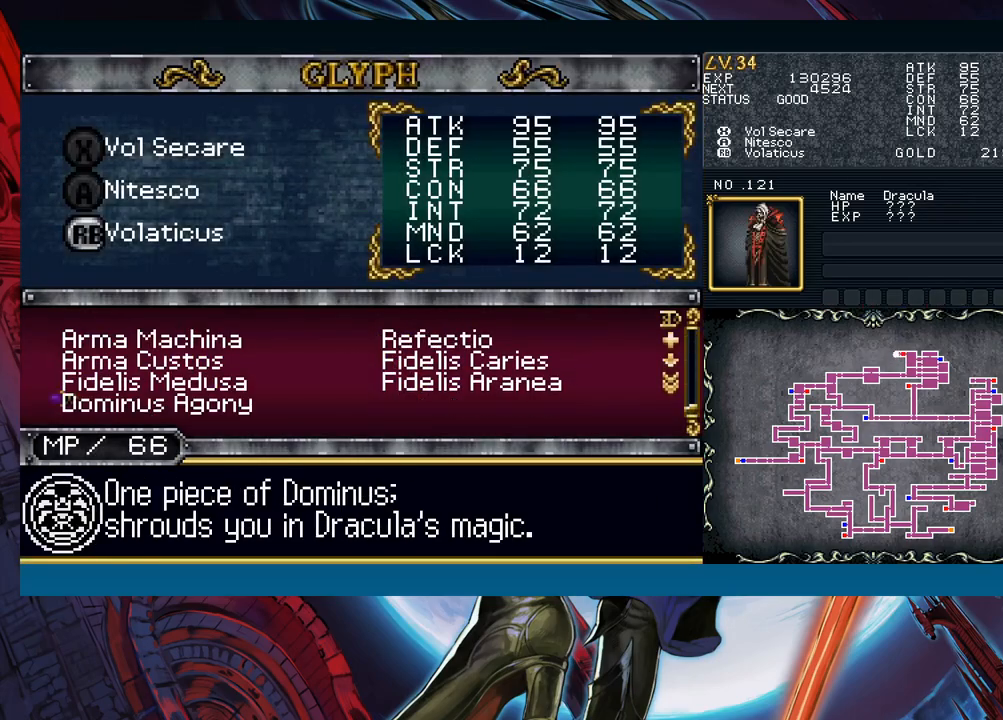
{"buttons": [], "left_stick": "center", "events": [[150, "left_stick", "center"], [317, "R1", "up"]]}
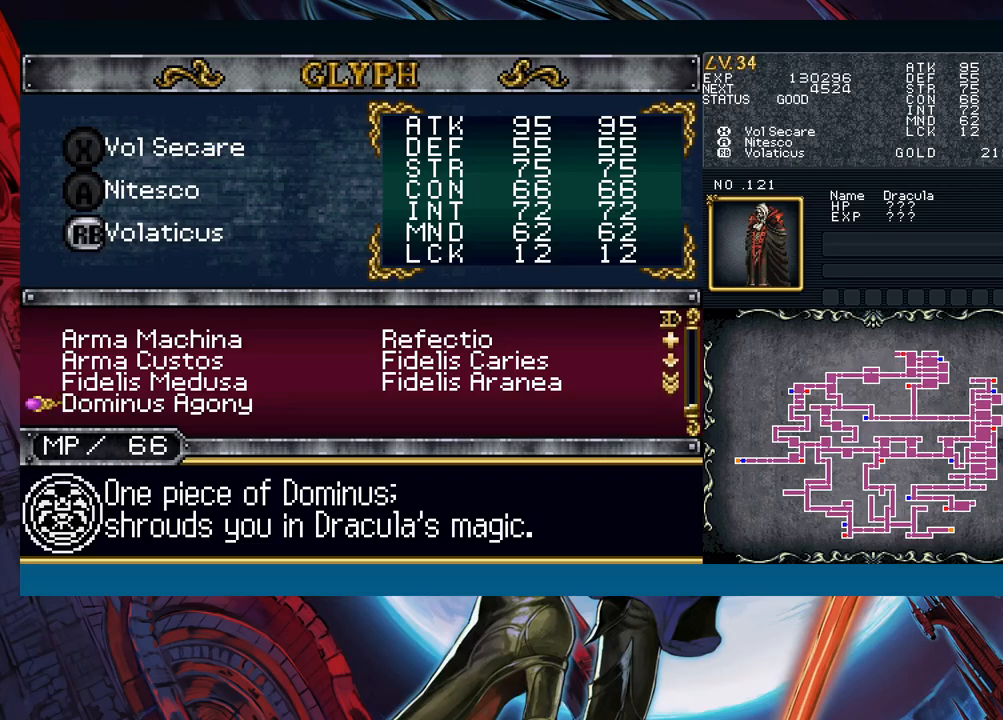
{"buttons": [], "left_stick": "center", "events": [[250, "A", "down"], [317, "A", "up"], [367, "B", "down"], [467, "B", "up"]]}
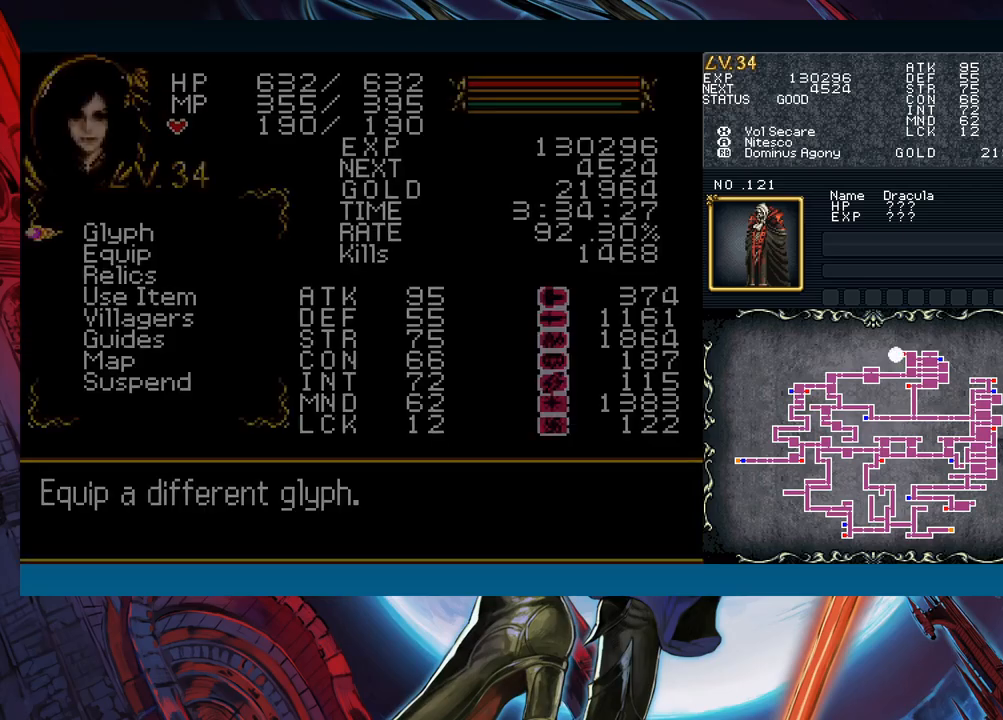
{"buttons": [], "left_stick": "right", "events": [[117, "left_stick", "right"], [133, "B", "down"], [217, "B", "up"]]}
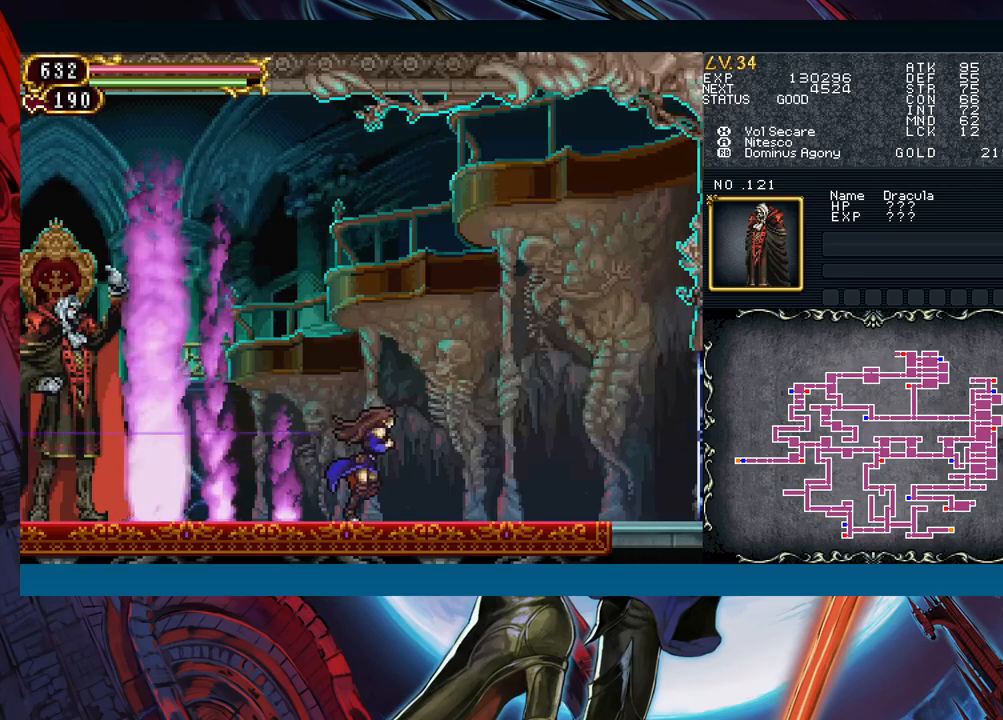
{"buttons": [], "left_stick": "center", "events": [[467, "left_stick", "center"]]}
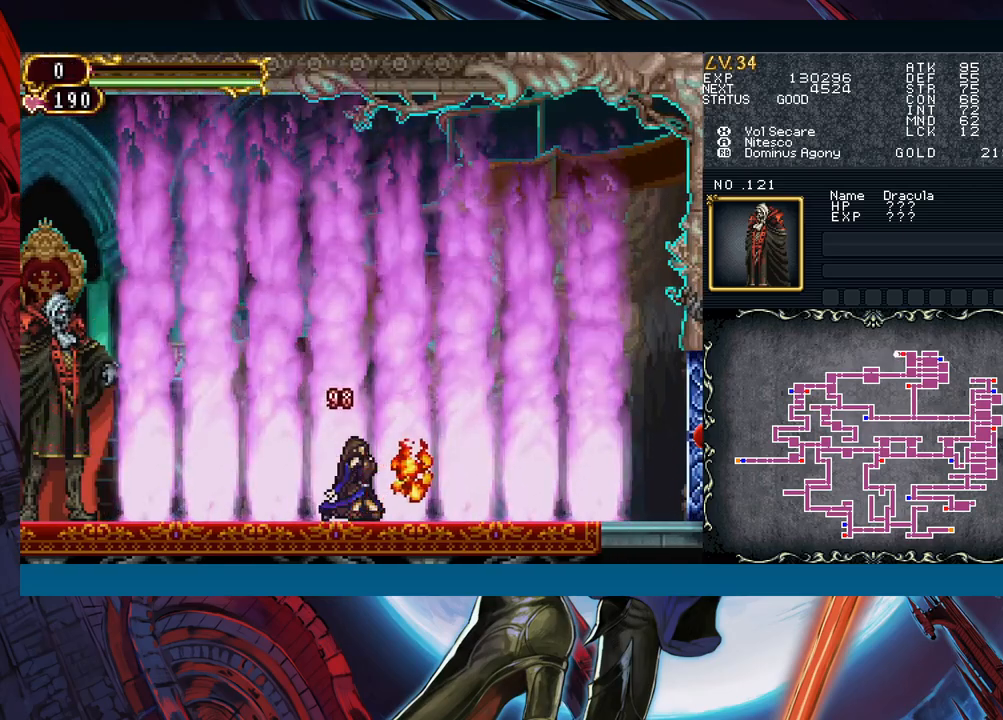
{"buttons": [], "left_stick": "center", "events": []}
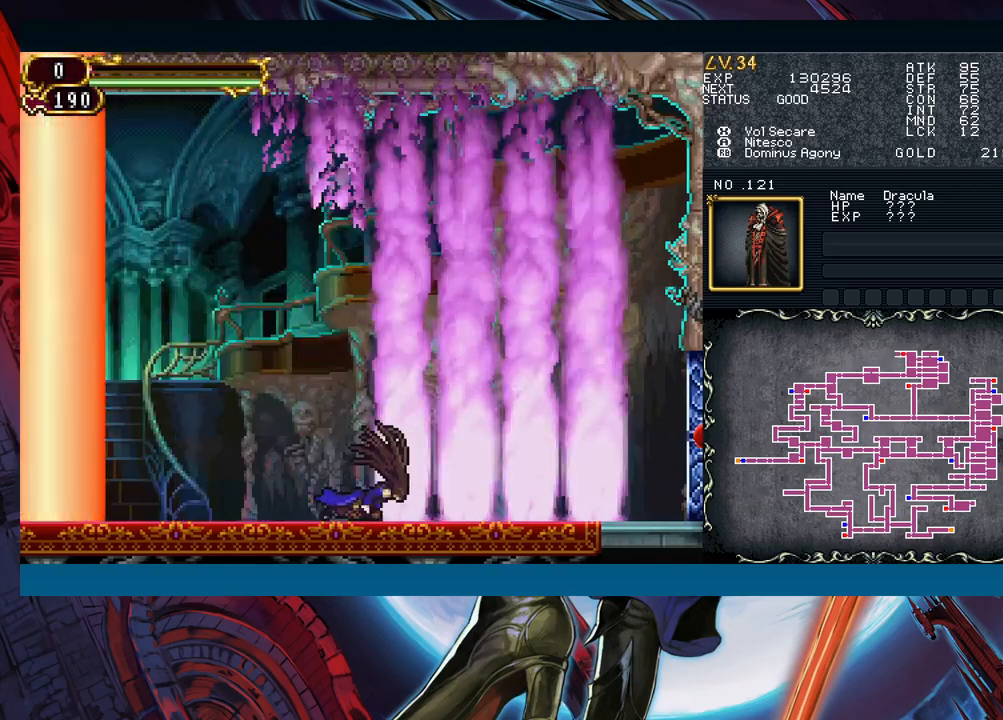
{"buttons": [], "left_stick": "center", "events": []}
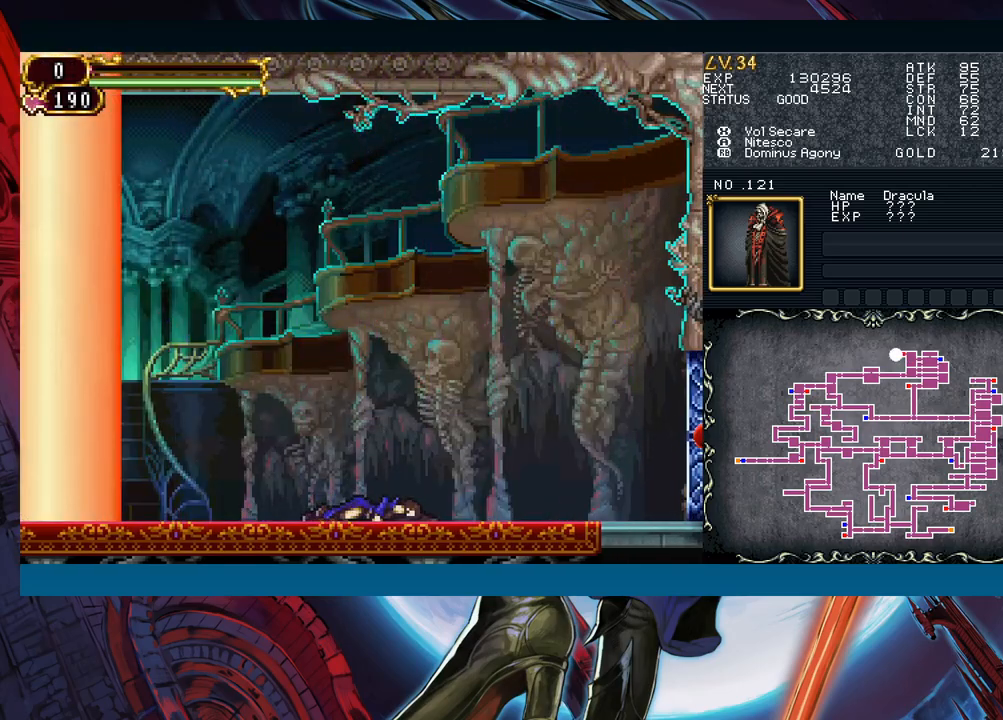
{"buttons": [], "left_stick": "center", "events": []}
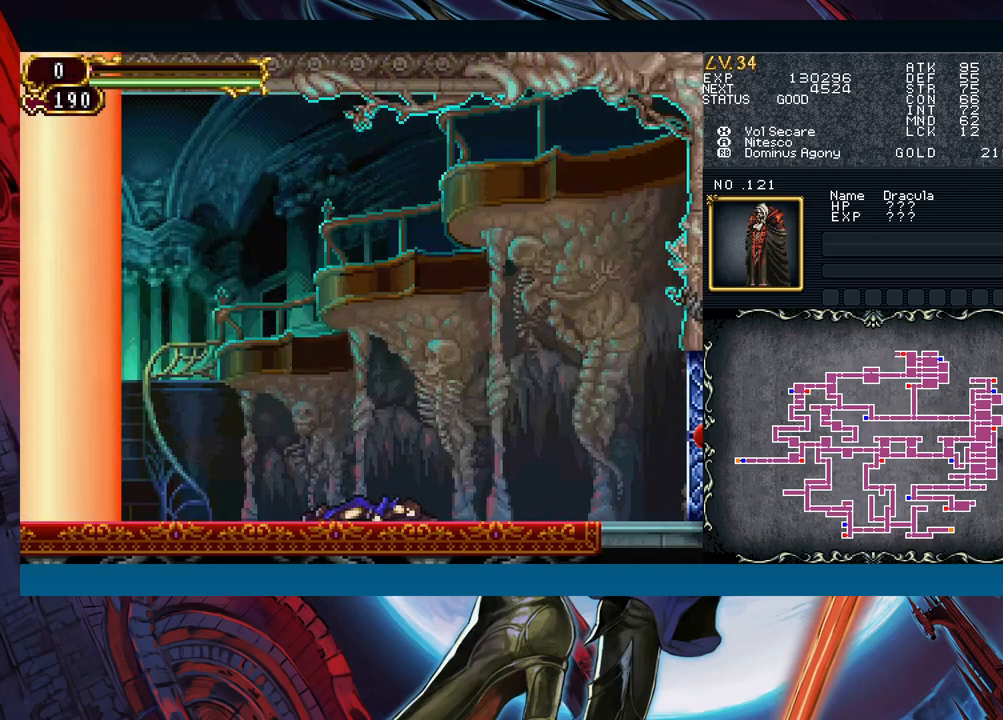
{"buttons": [], "left_stick": "center", "events": []}
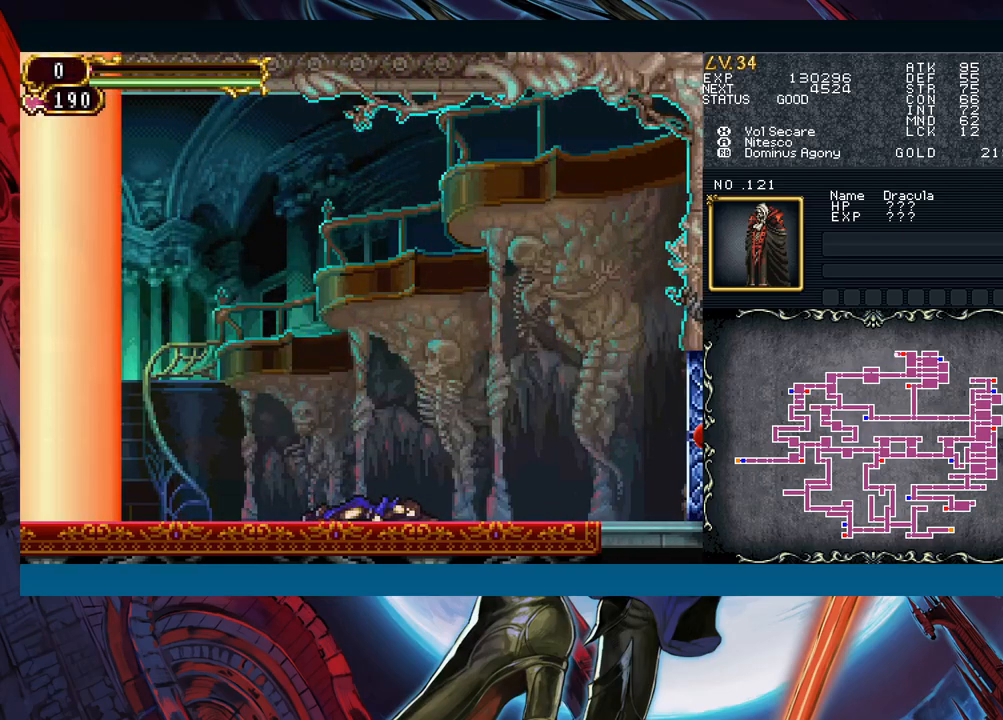
{"buttons": [], "left_stick": "center", "events": []}
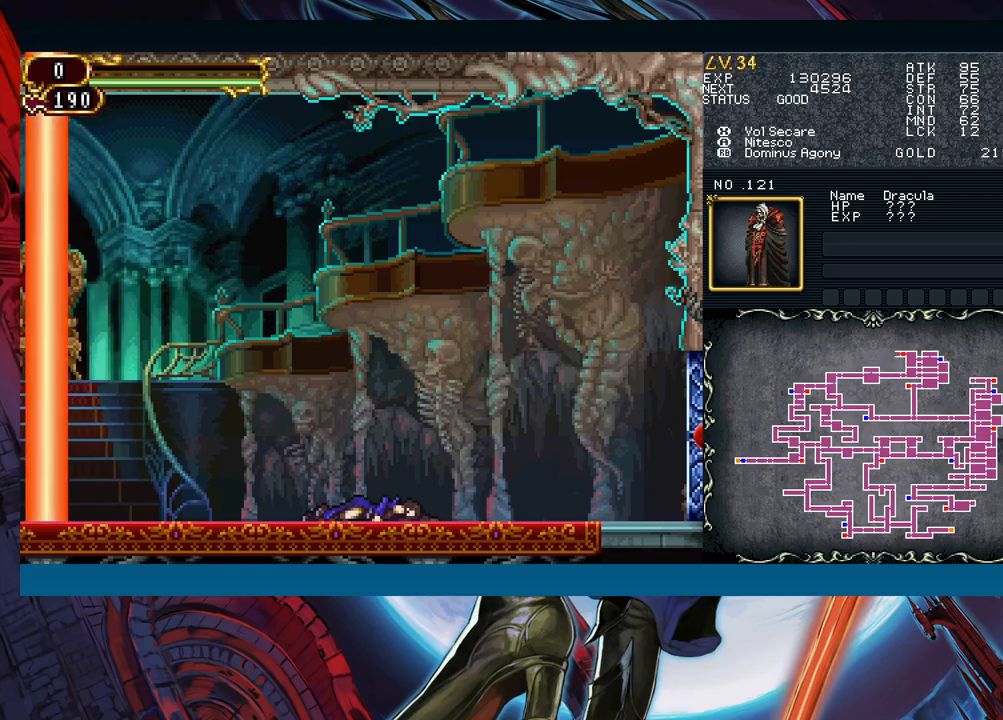
{"buttons": [], "left_stick": "center", "events": []}
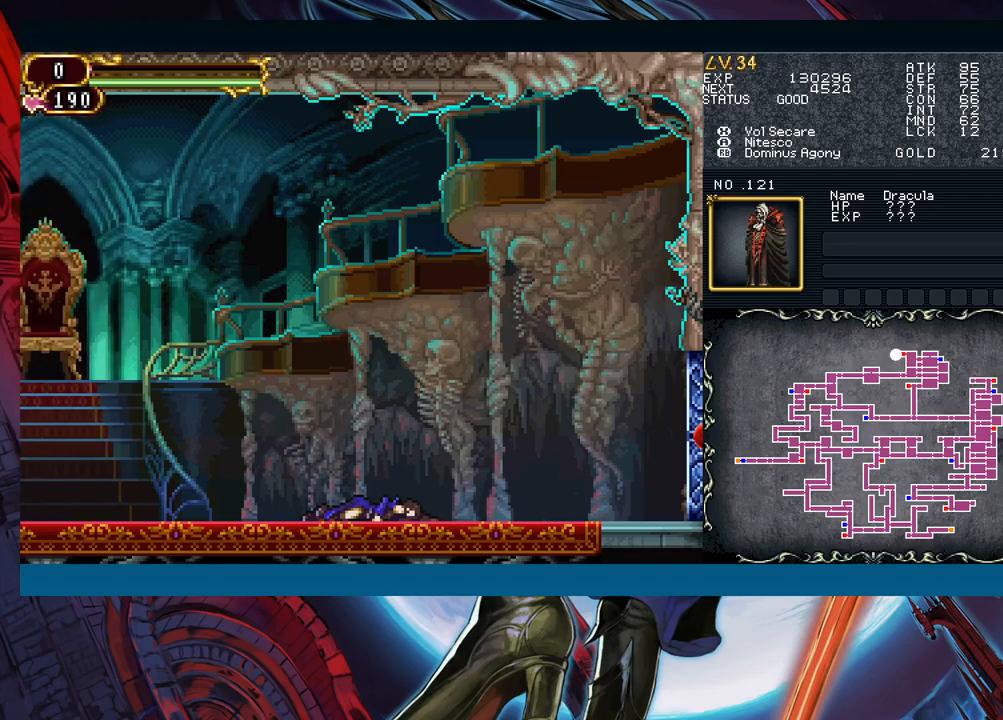
{"buttons": [], "left_stick": "center", "events": []}
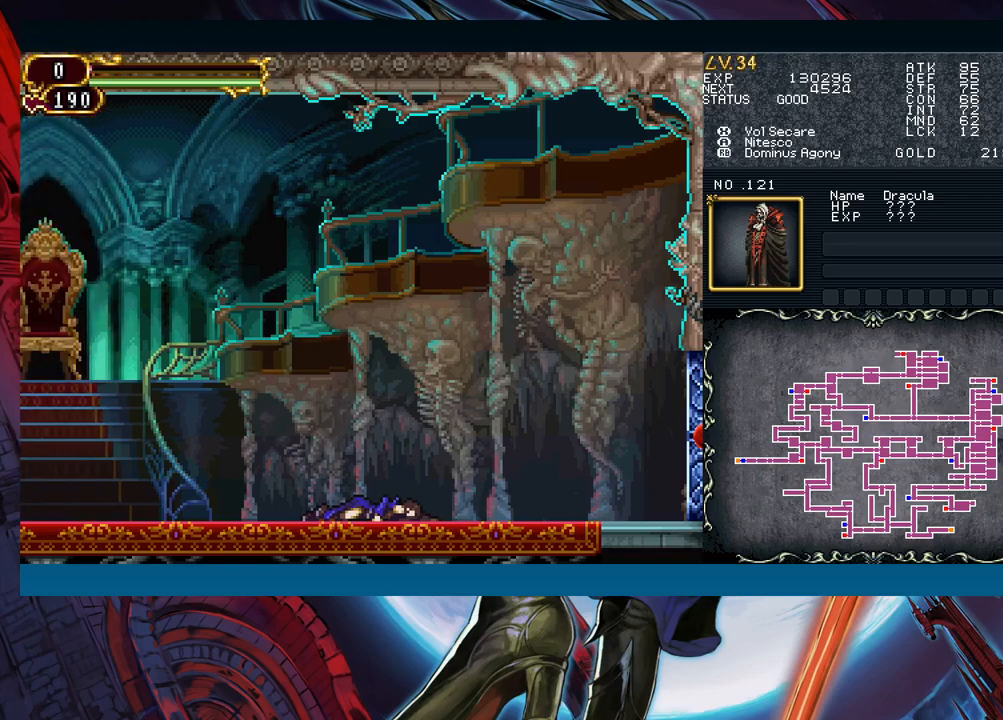
{"buttons": [], "left_stick": "center", "events": []}
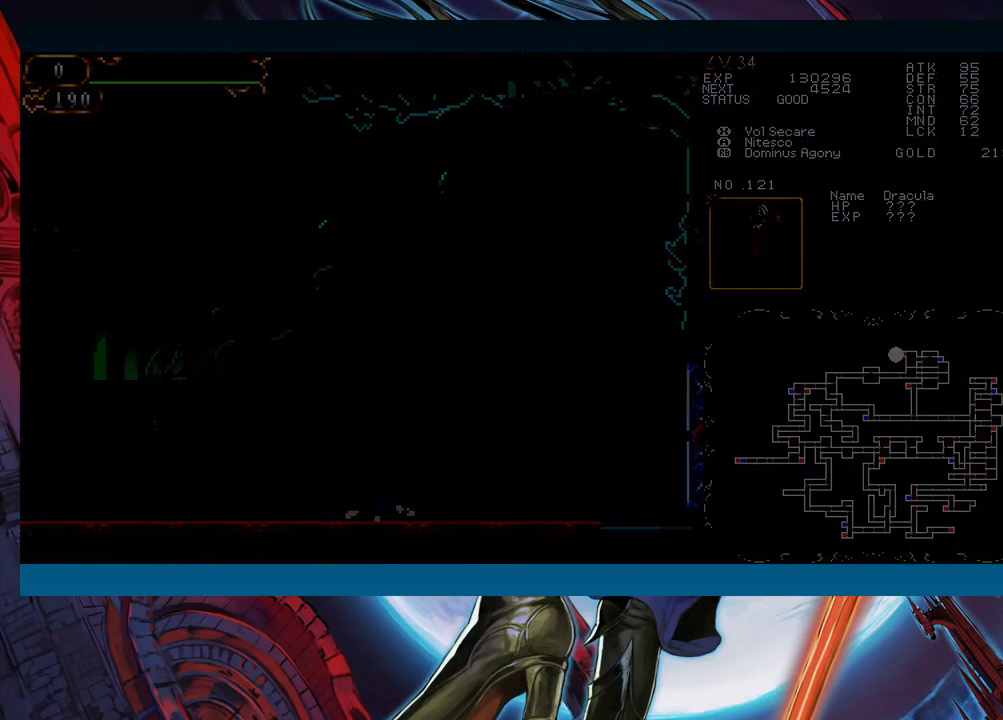
{"buttons": [], "left_stick": "center", "events": []}
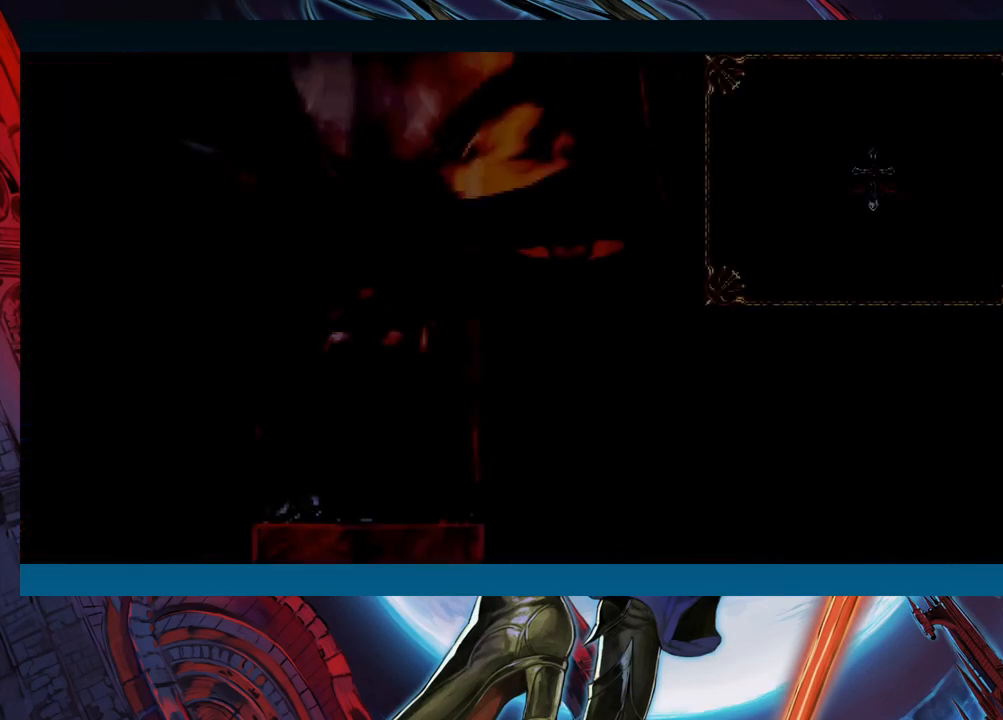
{"buttons": ["A"], "left_stick": "center", "events": [[483, "A", "down"]]}
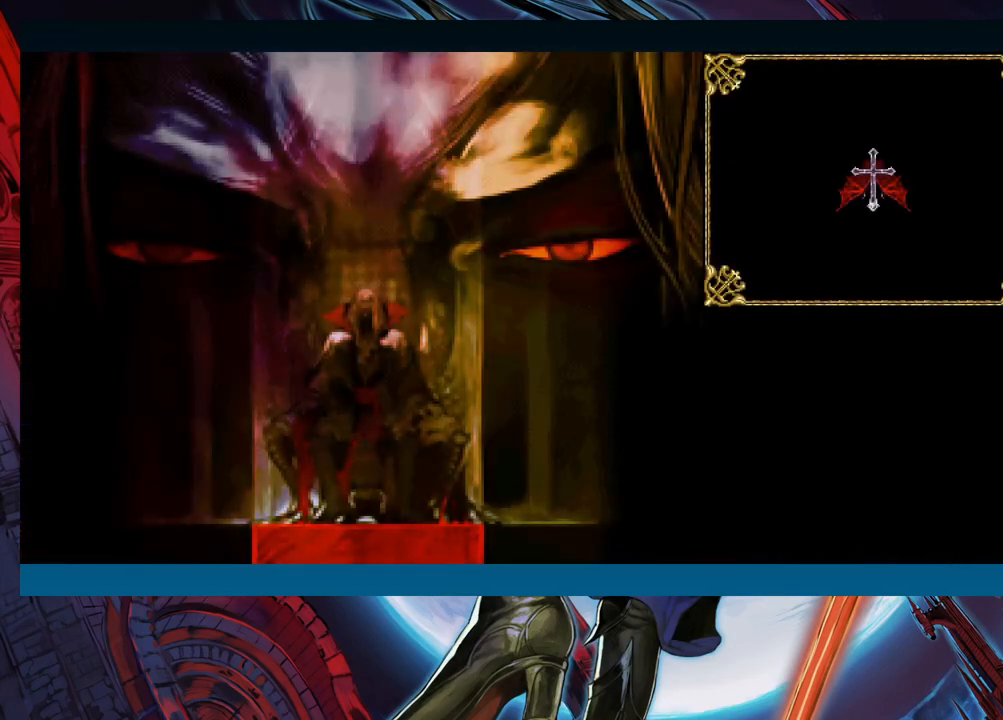
{"buttons": [], "left_stick": "center", "events": [[67, "A", "up"]]}
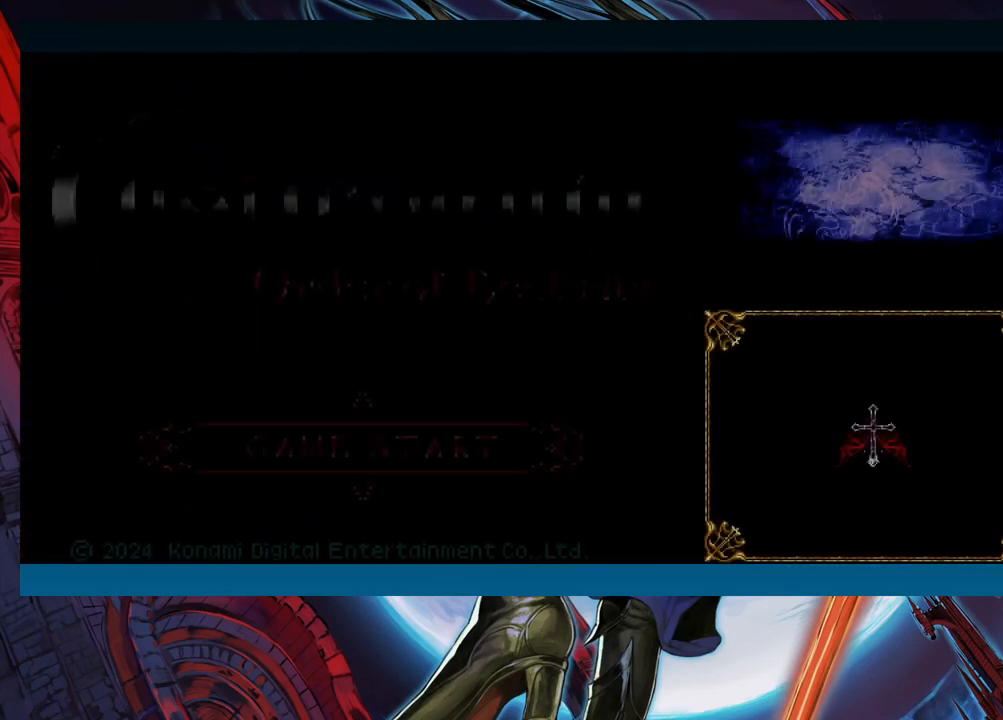
{"buttons": ["A"], "left_stick": "center", "events": [[200, "A", "down"], [283, "A", "up"], [300, "A", "down"], [400, "A", "up"], [483, "A", "down"]]}
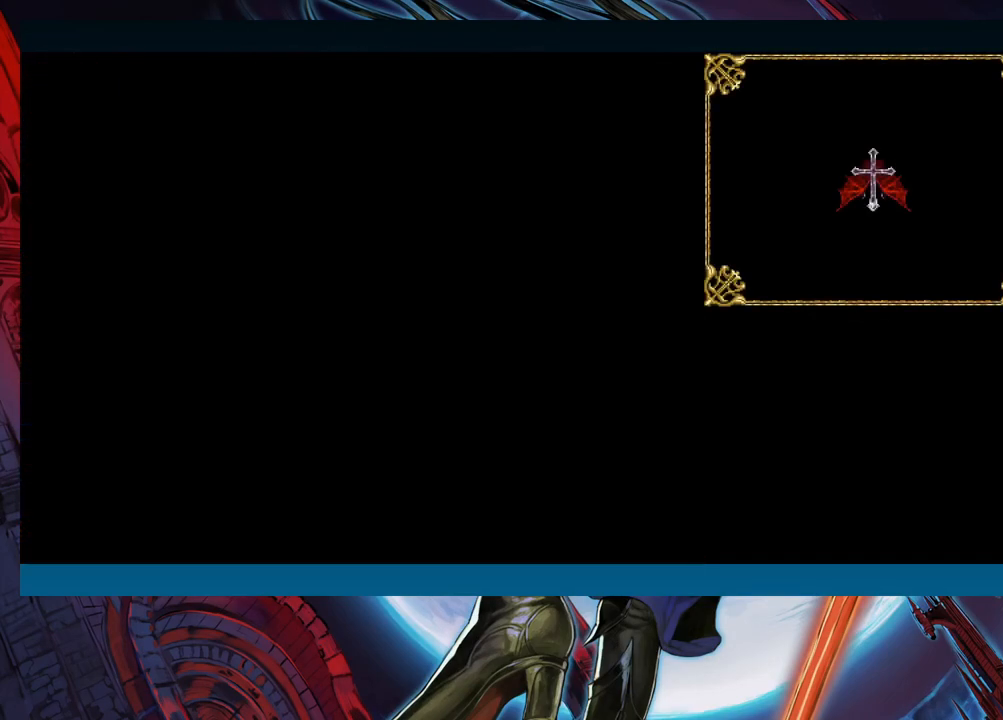
{"buttons": [], "left_stick": "center", "events": [[67, "A", "up"], [250, "A", "down"], [350, "A", "up"]]}
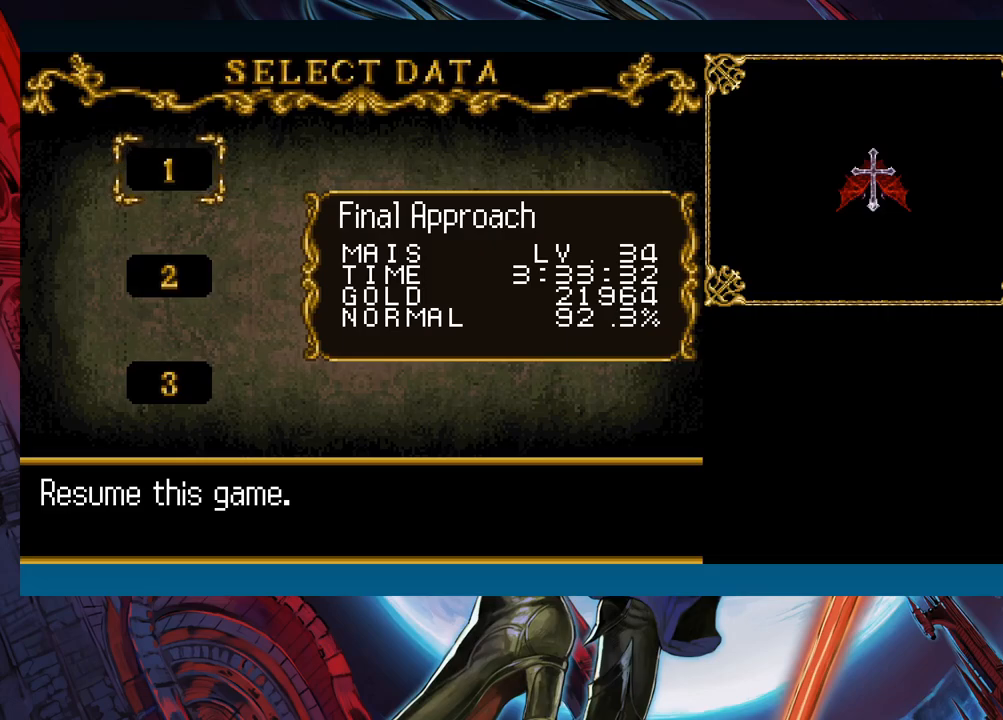
{"buttons": [], "left_stick": "center", "events": []}
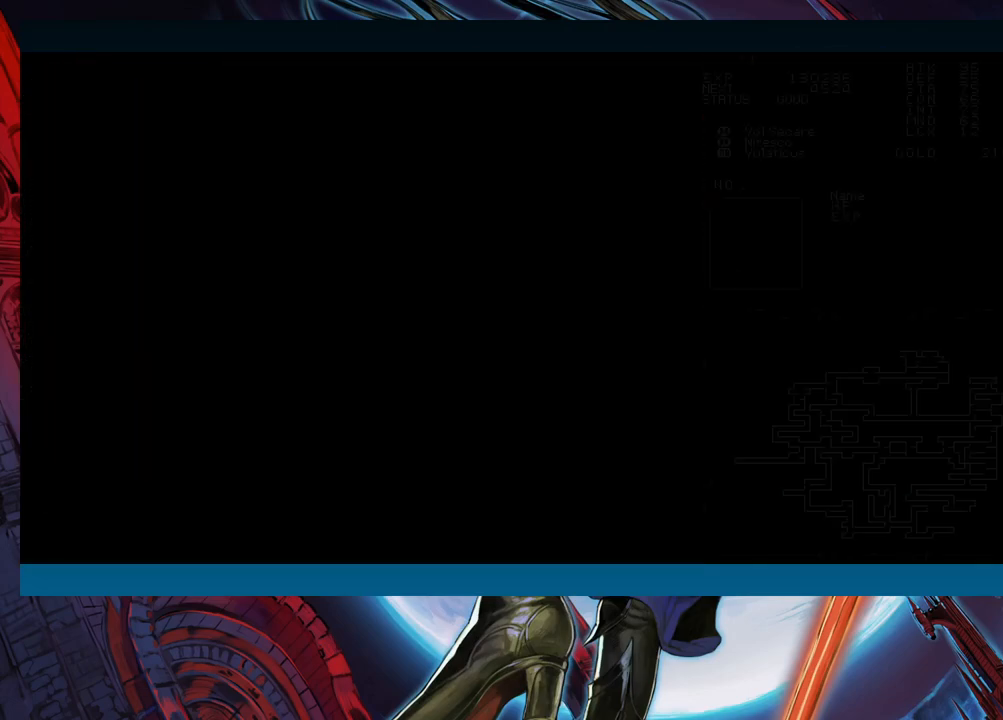
{"buttons": ["A"], "left_stick": "center", "events": [[250, "START", "down"], [350, "START", "up"], [483, "A", "down"]]}
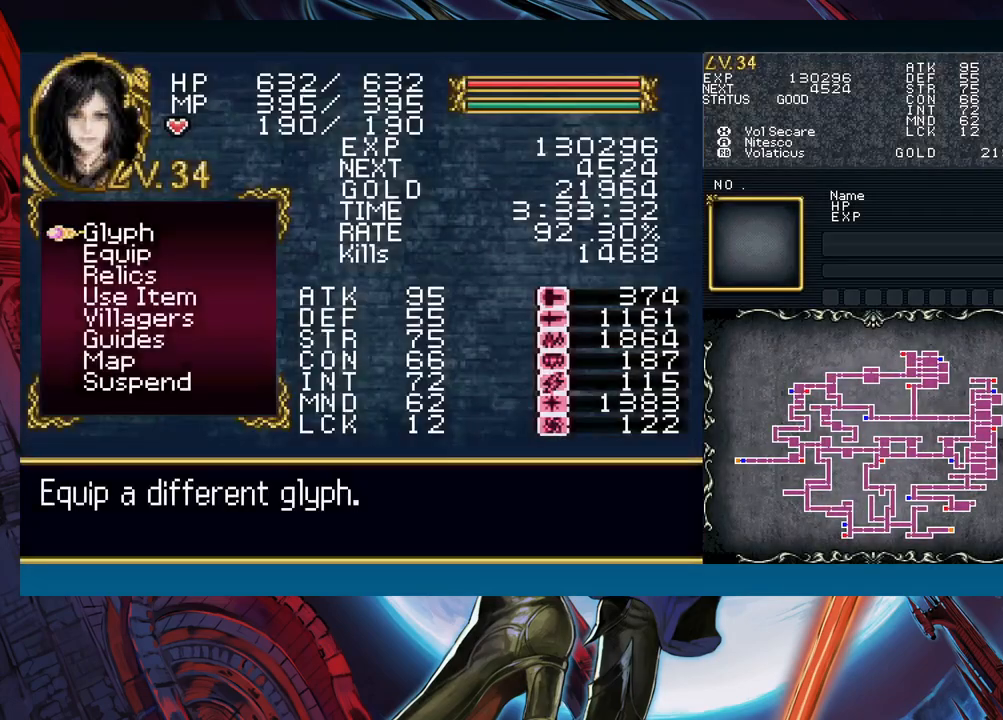
{"buttons": [], "left_stick": "down", "events": [[83, "A", "up"], [300, "left_stick", "down"], [383, "left_stick", "center"], [450, "left_stick", "down"]]}
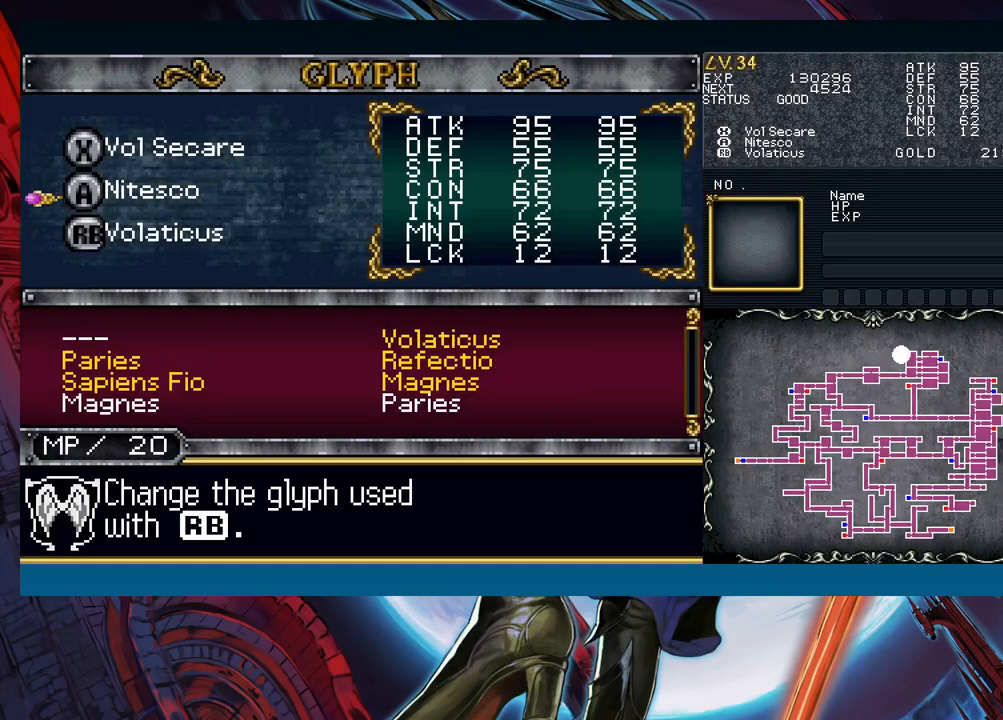
{"buttons": ["R1"], "left_stick": "center", "events": [[33, "A", "down"], [33, "left_stick", "center"], [117, "A", "up"], [350, "left_stick", "down"], [433, "left_stick", "center"], [483, "R1", "down"]]}
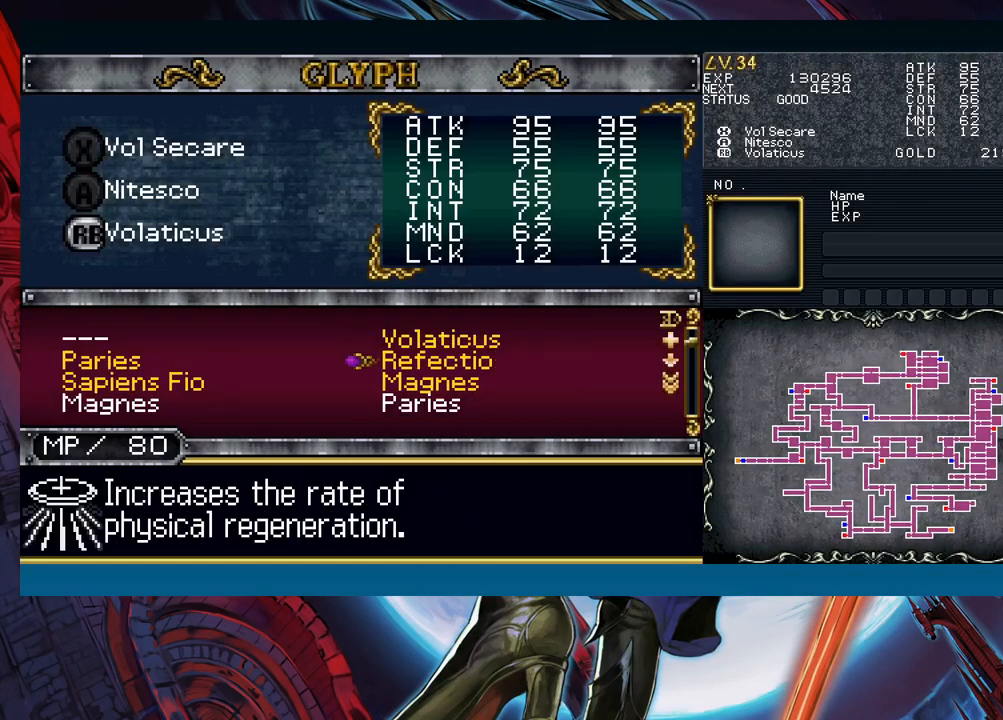
{"buttons": ["R1"], "left_stick": "down", "events": [[17, "left_stick", "down"], [117, "left_stick", "center"], [183, "left_stick", "down"], [267, "left_stick", "center"], [317, "left_stick", "down"], [417, "left_stick", "center"], [467, "left_stick", "down"]]}
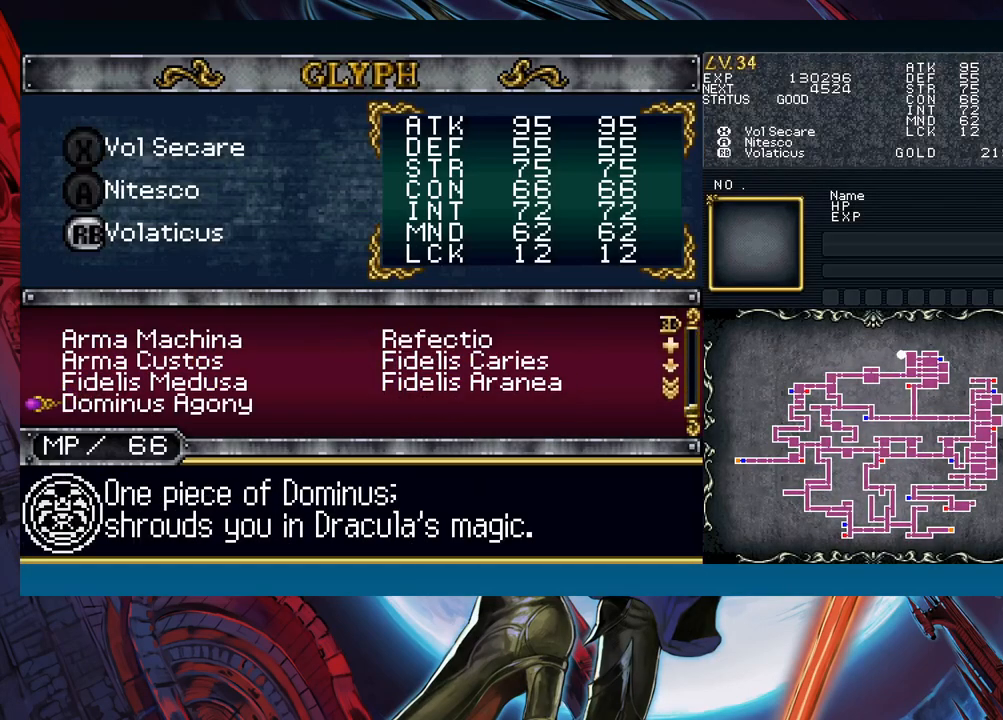
{"buttons": [], "left_stick": "down", "events": [[50, "left_stick", "center"], [200, "R1", "up"], [400, "A", "down"], [467, "A", "up"], [500, "left_stick", "down"]]}
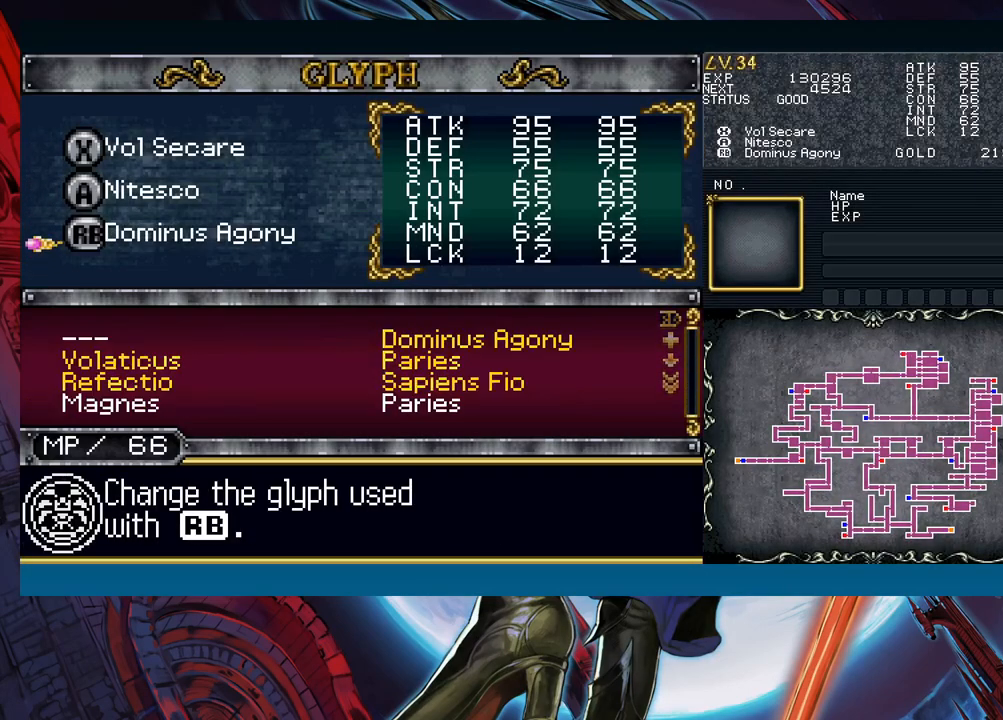
{"buttons": [], "left_stick": "center", "events": [[67, "left_stick", "center"]]}
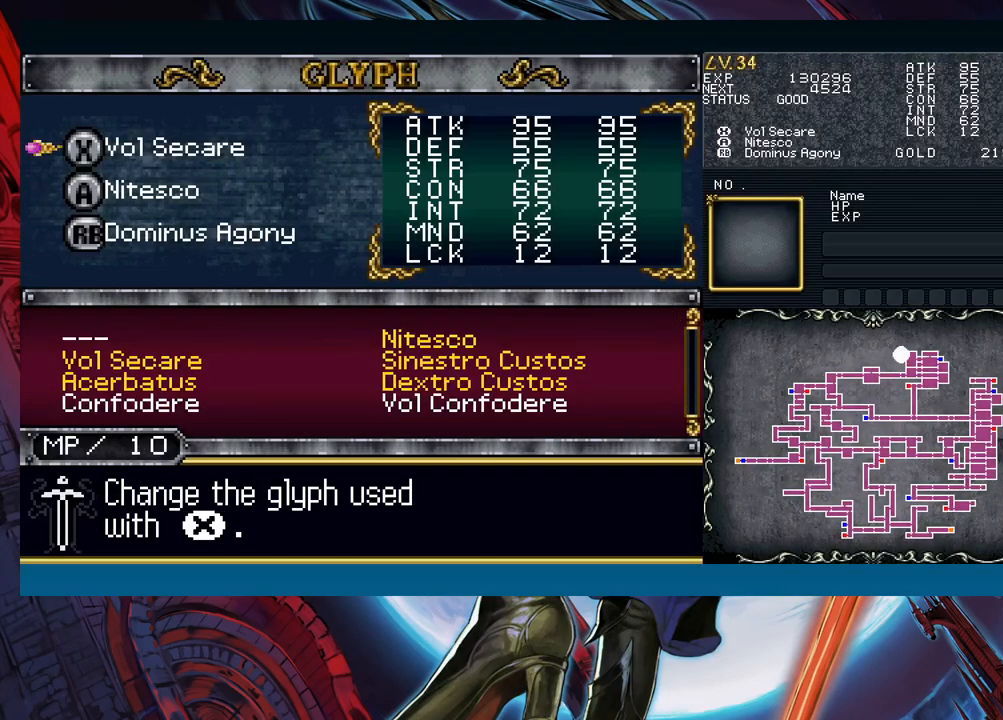
{"buttons": [], "left_stick": "center", "events": [[300, "B", "down"], [367, "B", "up"]]}
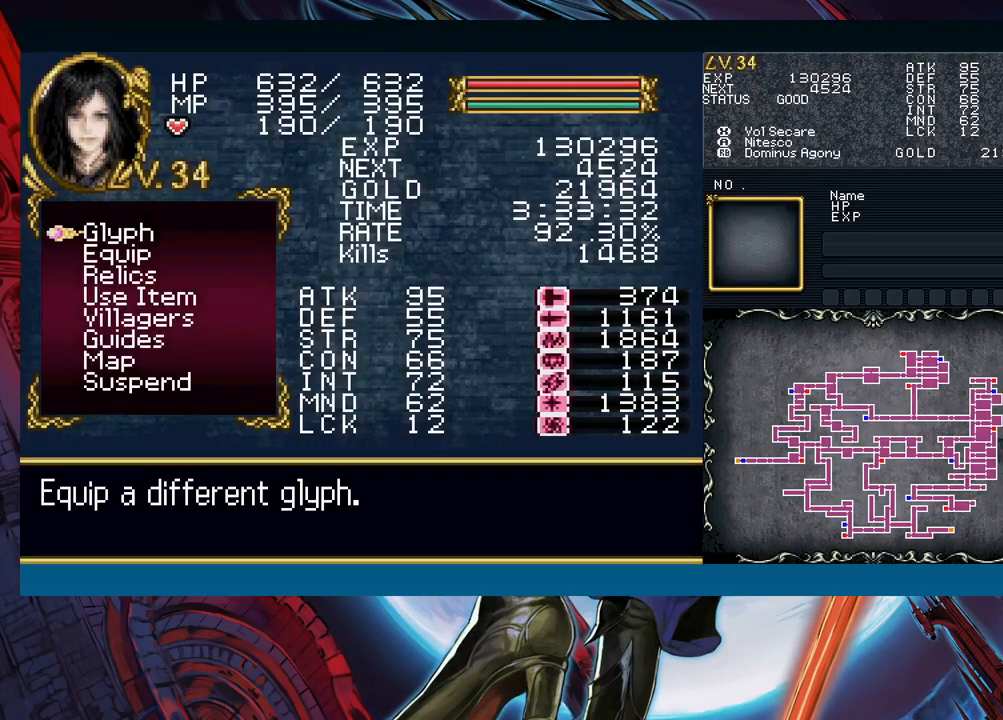
{"buttons": [], "left_stick": "center", "events": [[17, "B", "down"], [100, "B", "up"], [250, "left_stick", "up"], [350, "left_stick", "center"]]}